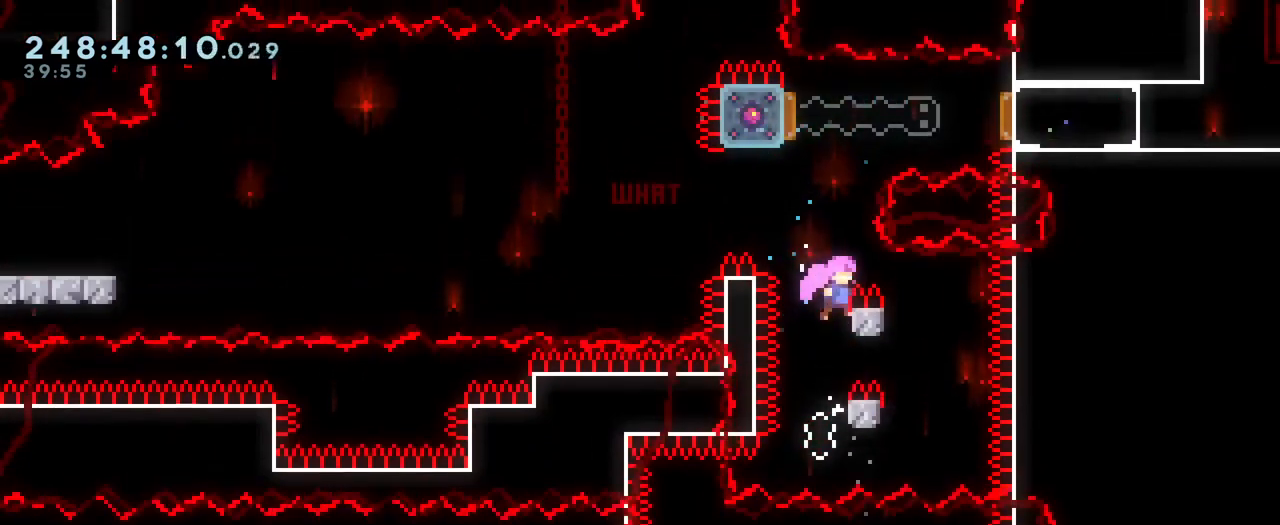
Gameplay with a controller (Nintendo layout); each line is a JSON object with the inputs held at the frame after it. "events" lists button and stick changes between this image and that frame as [ms after this image, input, new state], when the widget could be followed in between. Not read: DPAD_LEFT HOME L1 L3 R1 R3.
{"buttons": ["B"], "left_stick": "center", "right_stick": "center", "events": [[100, "left_stick", "up"], [150, "B", "up"], [300, "left_stick", "center"], [500, "B", "down"]]}
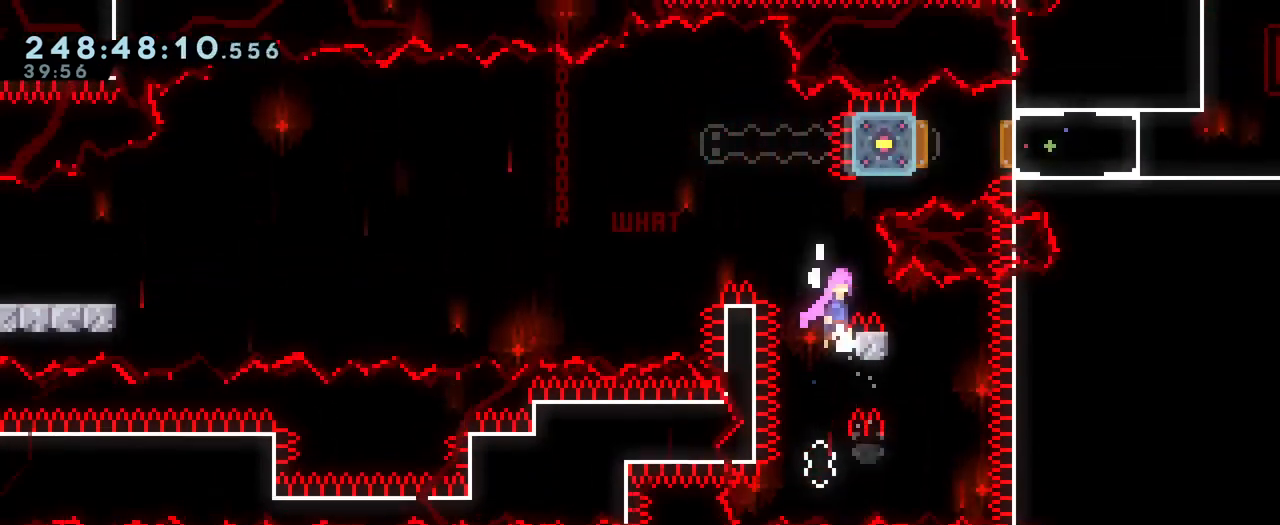
{"buttons": ["B"], "left_stick": "down-left", "right_stick": "center", "events": [[200, "left_stick", "up-left"], [267, "Y", "down"], [401, "Y", "up"], [417, "B", "up"], [451, "left_stick", "down-left"], [484, "B", "down"]]}
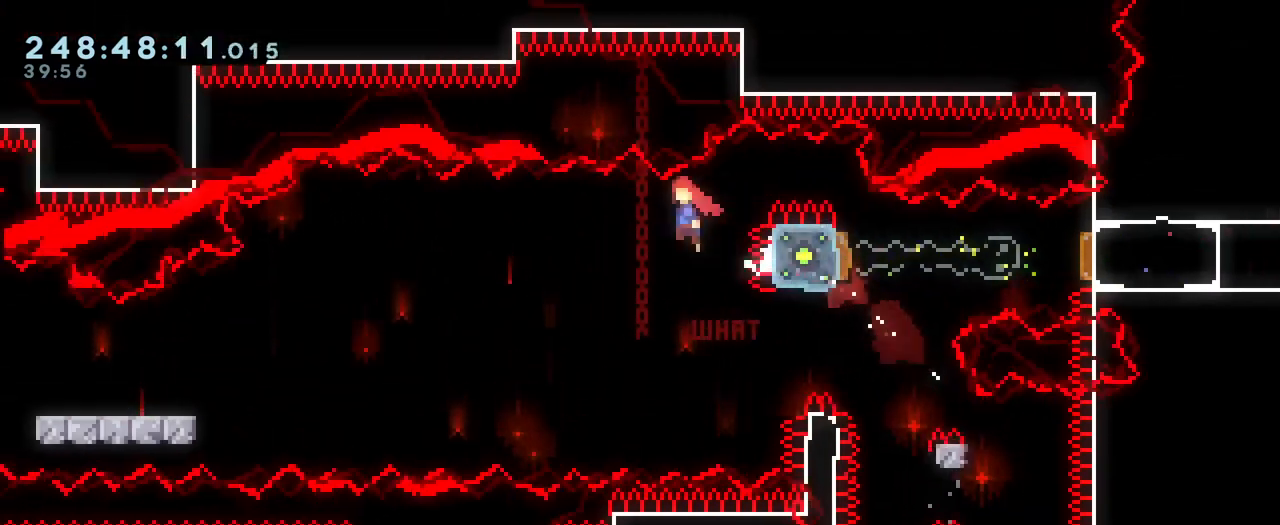
{"buttons": ["B"], "left_stick": "left", "right_stick": "center", "events": [[33, "Y", "down"], [183, "Y", "up"], [217, "B", "up"], [267, "left_stick", "left"], [383, "B", "down"]]}
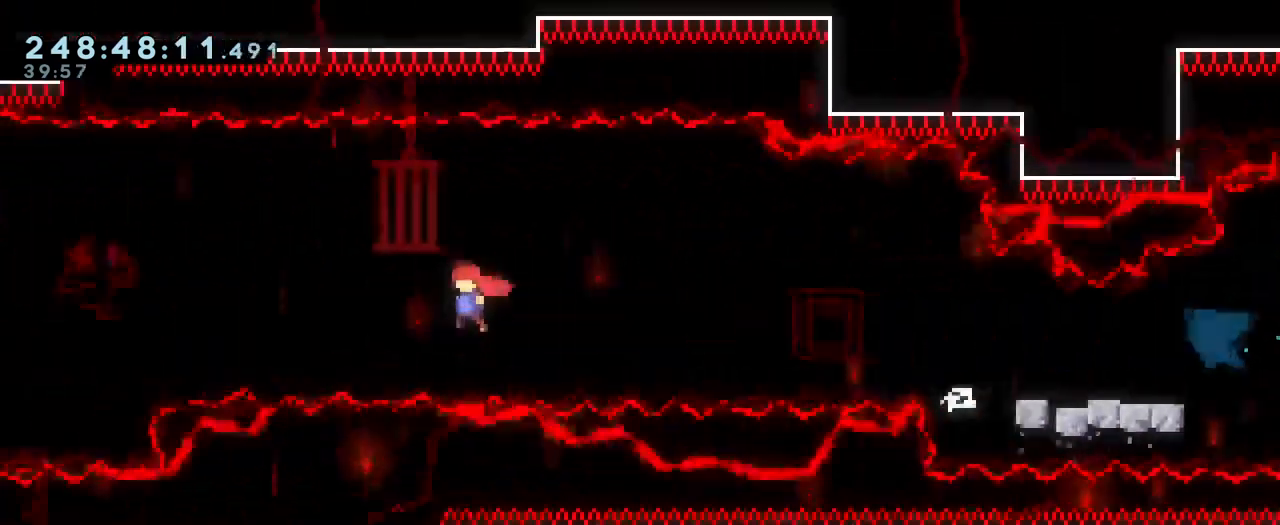
{"buttons": ["B"], "left_stick": "up-left", "right_stick": "center", "events": [[434, "left_stick", "up-left"]]}
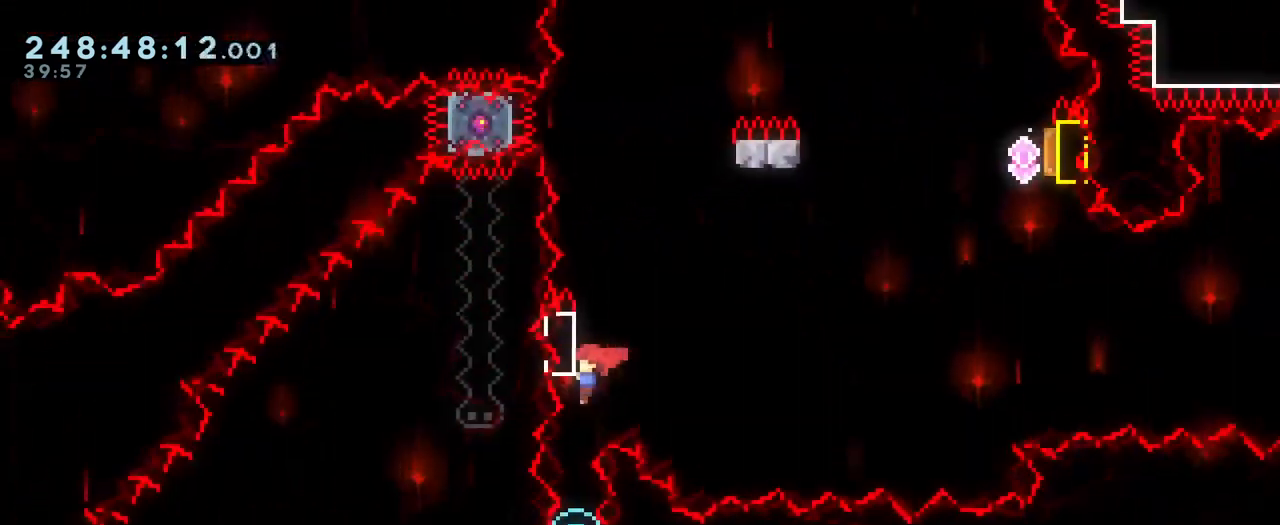
{"buttons": [], "left_stick": "up", "right_stick": "center", "events": [[183, "left_stick", "center"], [267, "B", "up"], [267, "X", "down"], [317, "X", "up"], [400, "left_stick", "up"]]}
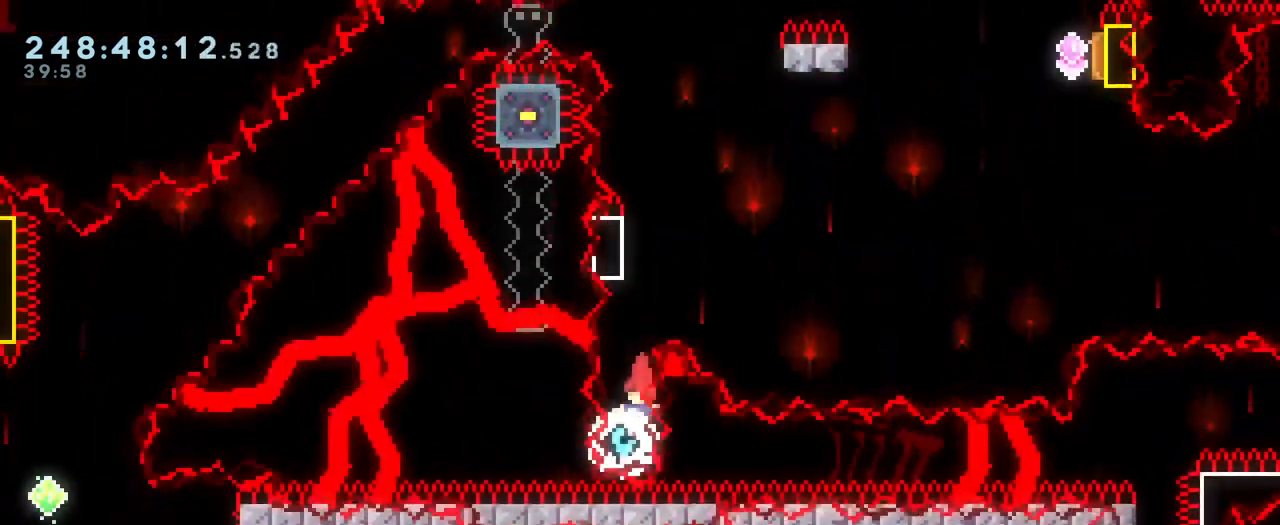
{"buttons": ["B"], "left_stick": "center", "right_stick": "center", "events": [[50, "Y", "down"], [200, "Y", "up"], [317, "left_stick", "center"], [350, "B", "down"]]}
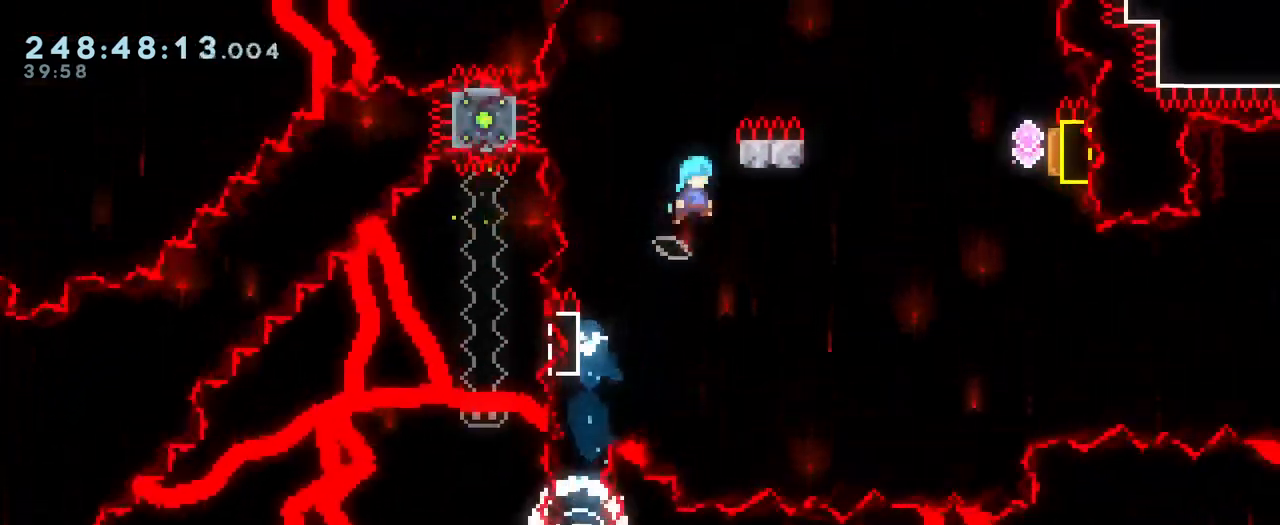
{"buttons": ["B"], "left_stick": "right", "right_stick": "center", "events": [[16, "left_stick", "right"], [83, "B", "up"], [250, "B", "down"]]}
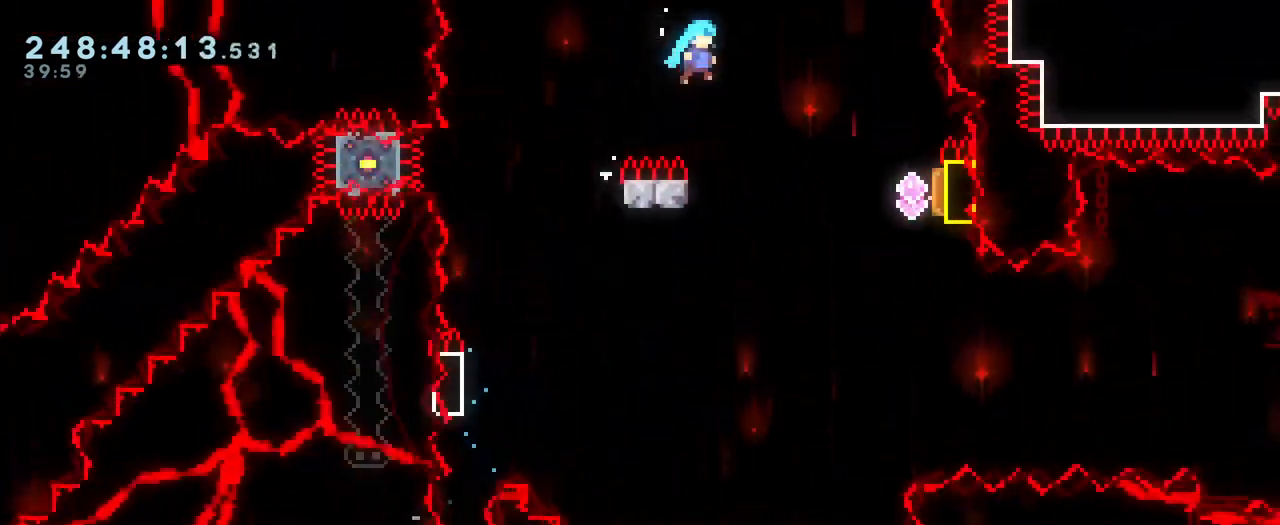
{"buttons": ["B"], "left_stick": "right", "right_stick": "center", "events": [[100, "left_stick", "center"], [167, "DPAD_UP", "down"], [217, "B", "up"], [250, "DPAD_UP", "up"], [267, "left_stick", "up-left"], [401, "B", "down"], [467, "left_stick", "right"]]}
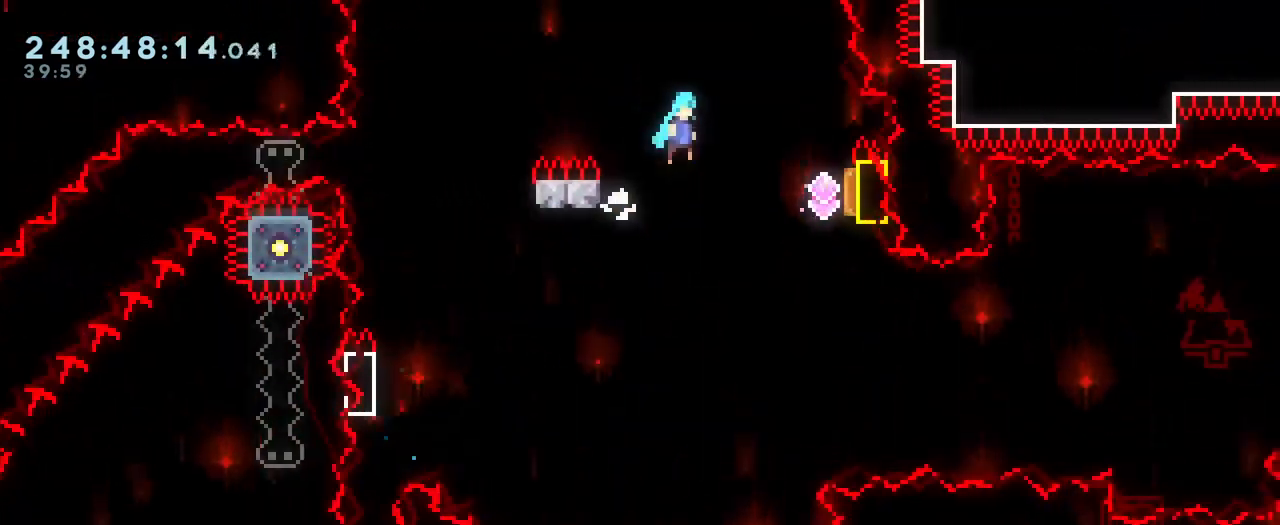
{"buttons": ["B"], "left_stick": "right", "right_stick": "center", "events": [[200, "left_stick", "center"], [317, "left_stick", "right"]]}
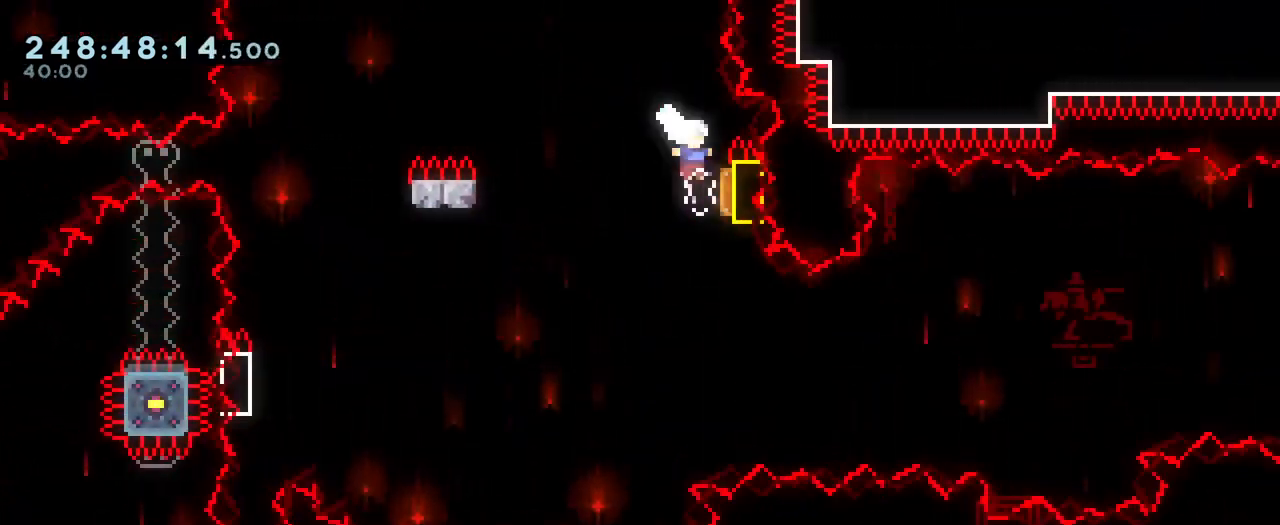
{"buttons": ["B", "L2"], "left_stick": "left", "right_stick": "center", "events": [[117, "left_stick", "left"], [334, "L2", "down"]]}
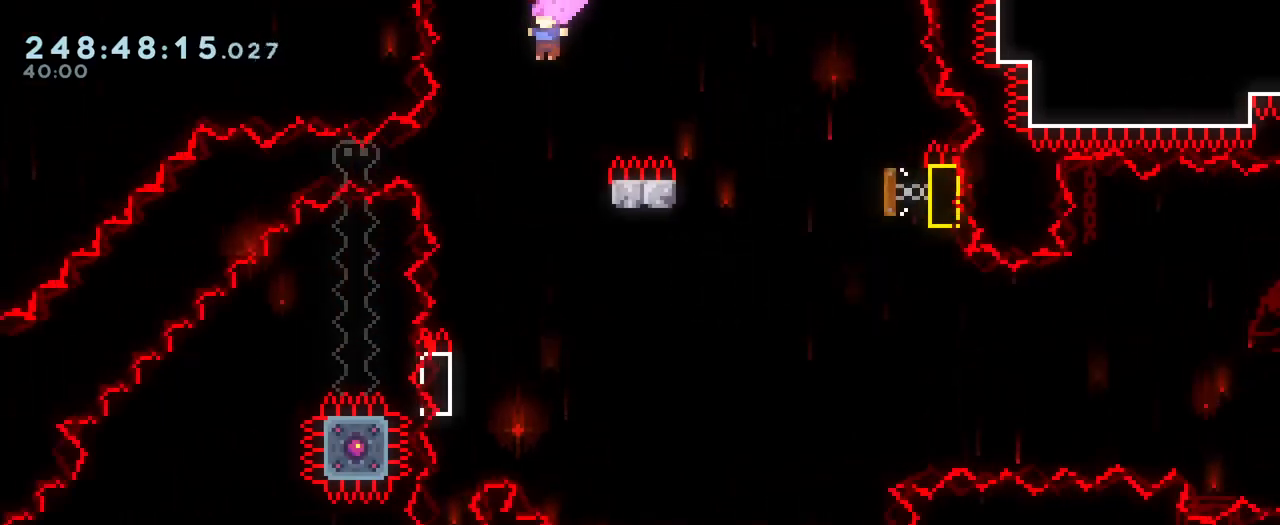
{"buttons": ["L2"], "left_stick": "down-left", "right_stick": "center", "events": [[267, "Y", "down"], [433, "Y", "up"], [450, "B", "up"], [483, "left_stick", "down-left"]]}
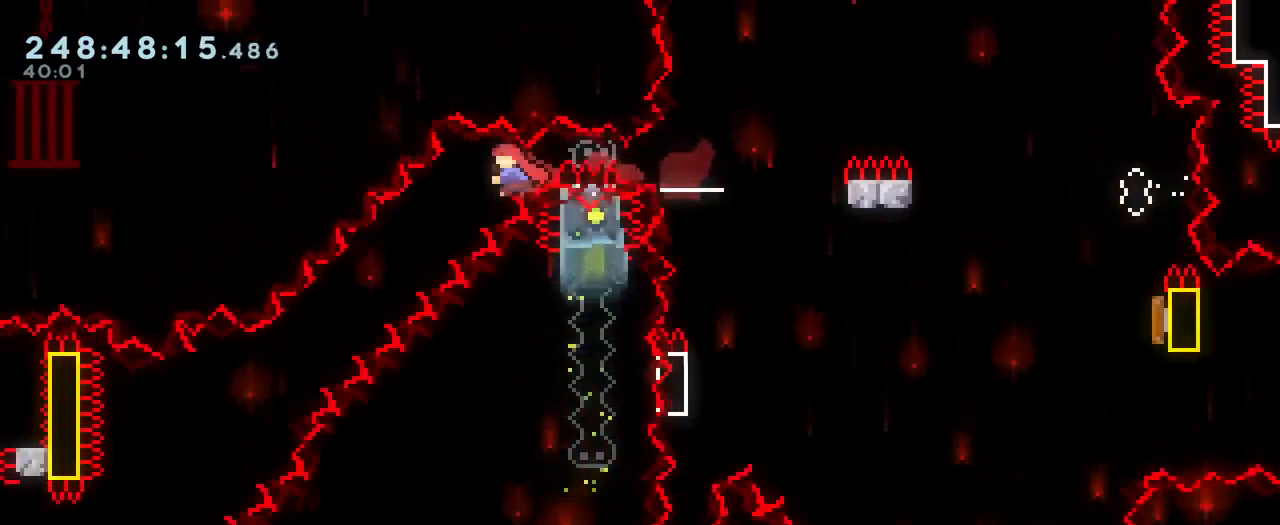
{"buttons": [], "left_stick": "left", "right_stick": "center", "events": [[84, "Y", "down"], [234, "Y", "up"], [317, "left_stick", "left"], [384, "L2", "up"]]}
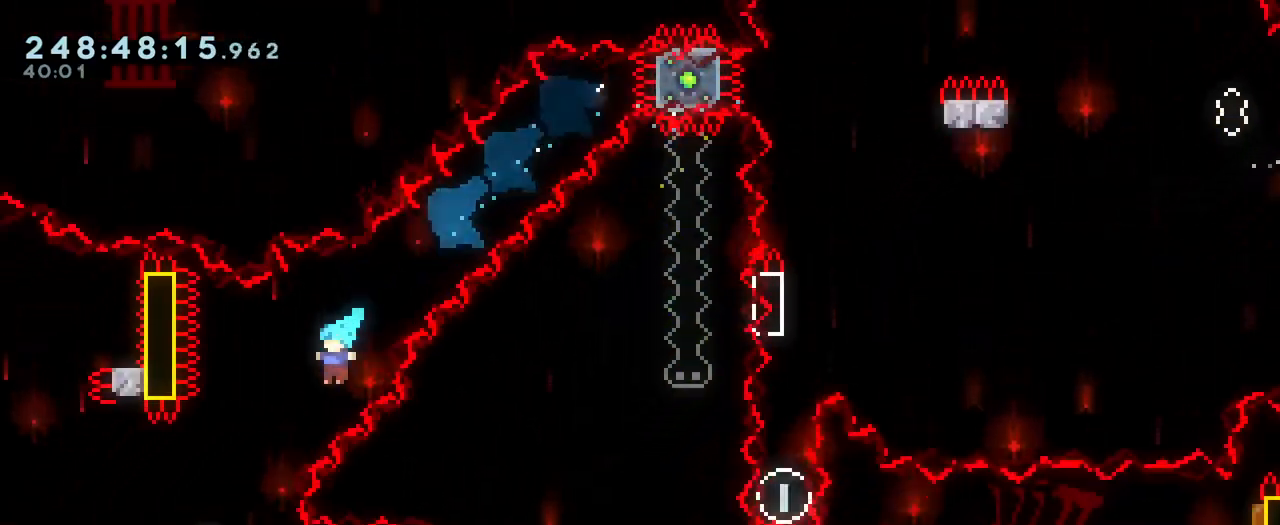
{"buttons": ["Y"], "left_stick": "right", "right_stick": "center", "events": [[350, "left_stick", "right"], [417, "Y", "down"]]}
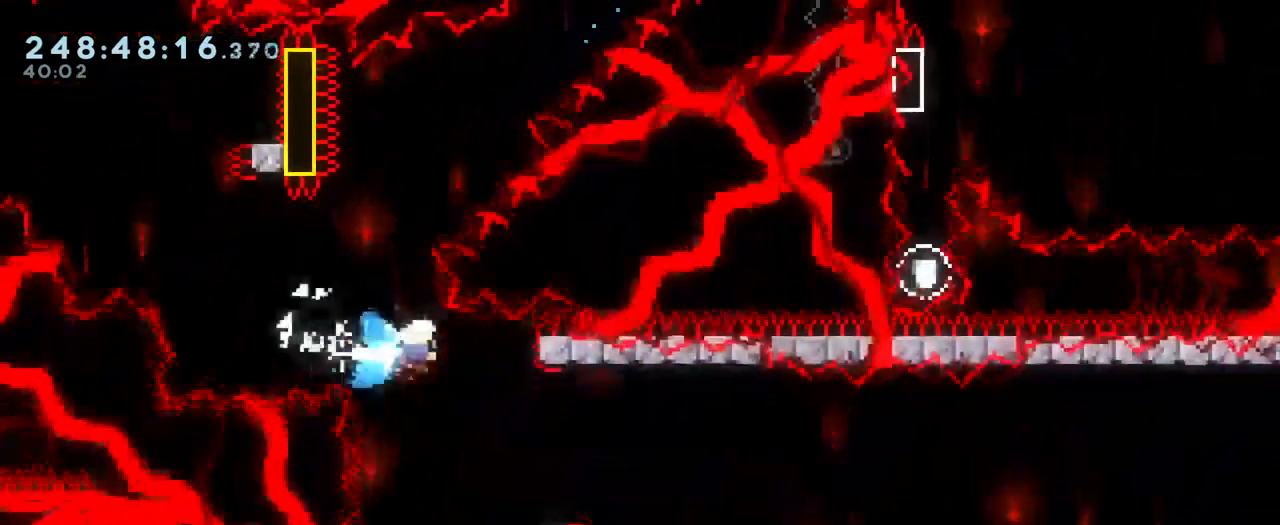
{"buttons": [], "left_stick": "center", "right_stick": "center", "events": [[67, "Y", "up"], [167, "left_stick", "center"]]}
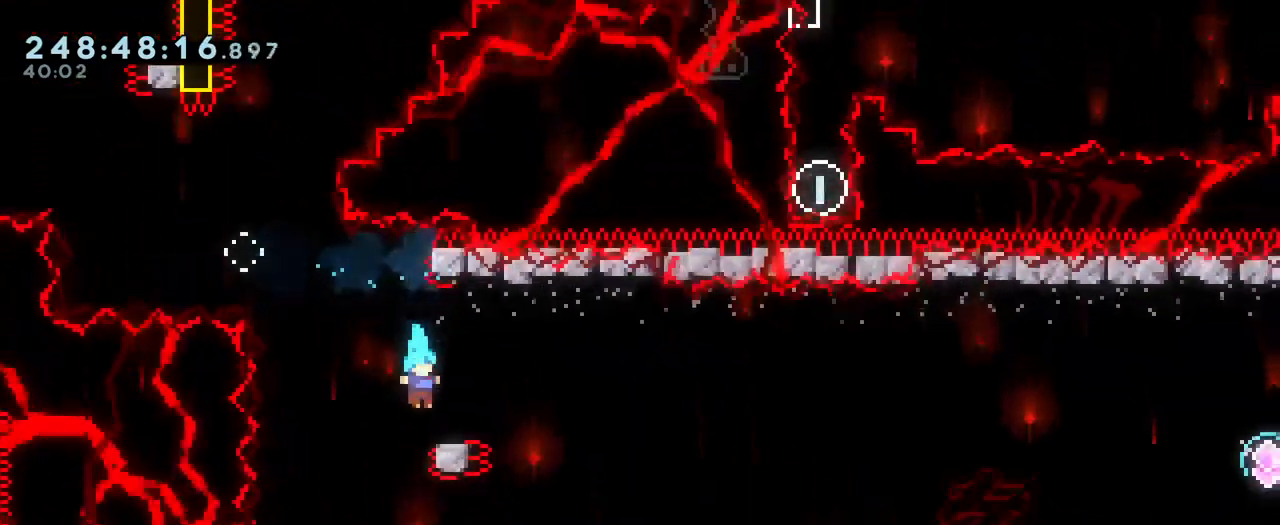
{"buttons": [], "left_stick": "center", "right_stick": "center", "events": [[217, "B", "down"], [233, "left_stick", "right"], [283, "B", "up"], [350, "left_stick", "center"]]}
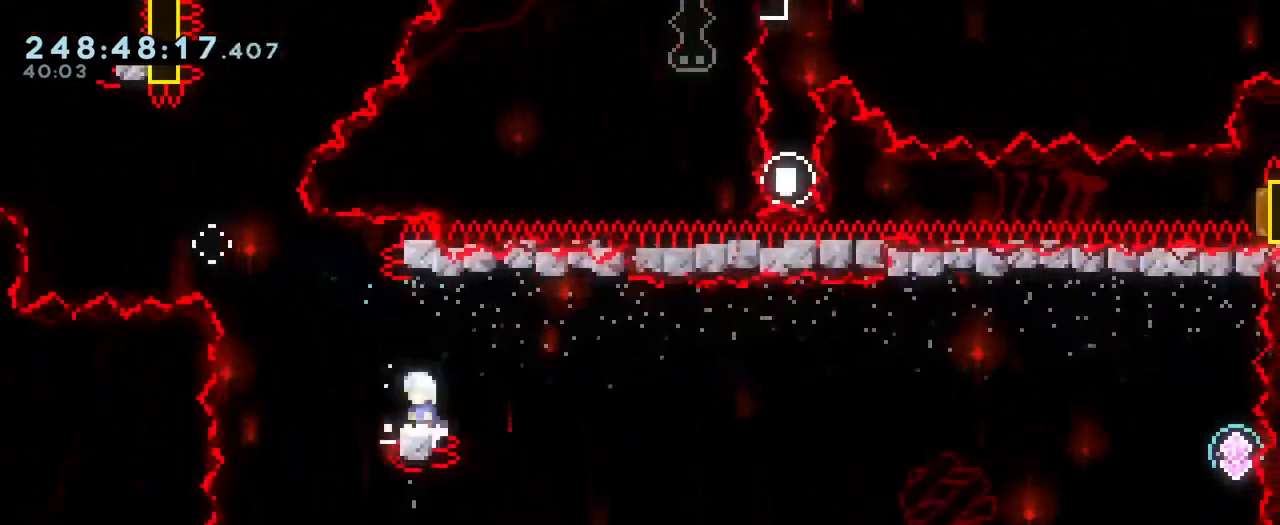
{"buttons": ["B"], "left_stick": "up-right", "right_stick": "center", "events": [[34, "B", "down"], [34, "left_stick", "up-left"], [134, "B", "up"], [250, "left_stick", "down-right"], [284, "Y", "down"], [384, "Y", "up"], [434, "B", "down"], [467, "left_stick", "up-right"]]}
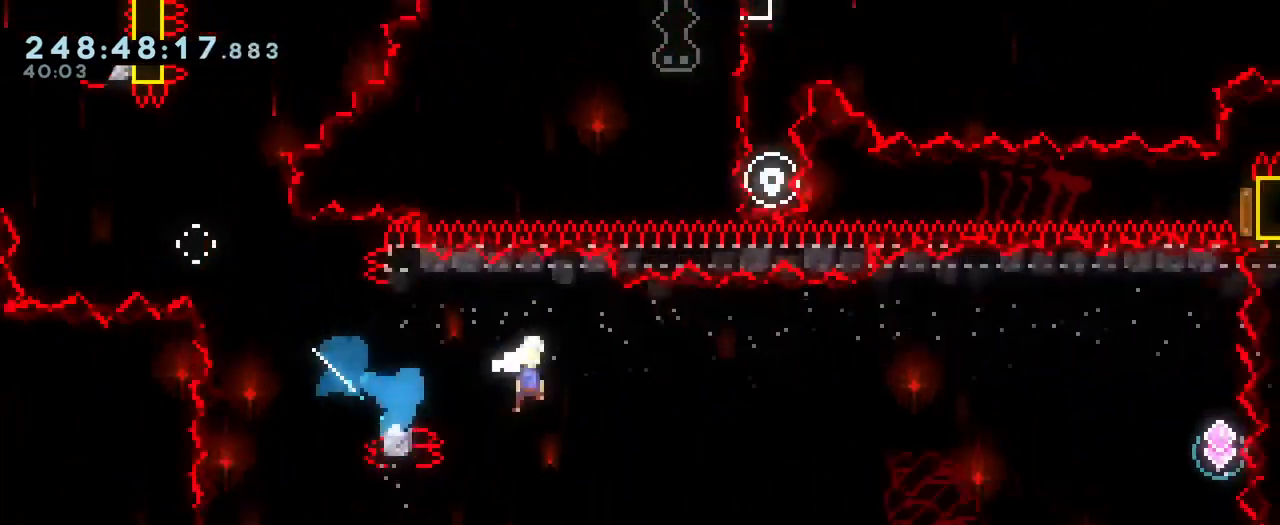
{"buttons": ["B"], "left_stick": "center", "right_stick": "center", "events": [[467, "left_stick", "center"]]}
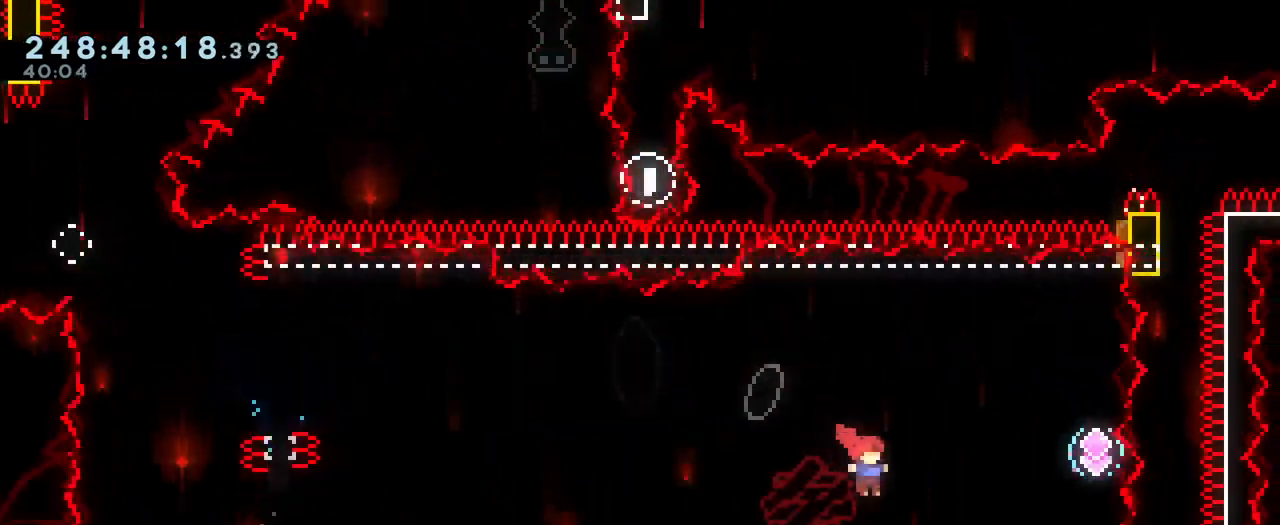
{"buttons": ["B"], "left_stick": "up-right", "right_stick": "center", "events": [[50, "left_stick", "up-right"], [84, "DPAD_RIGHT", "down"], [267, "DPAD_RIGHT", "up"], [300, "Y", "down"], [434, "Y", "up"]]}
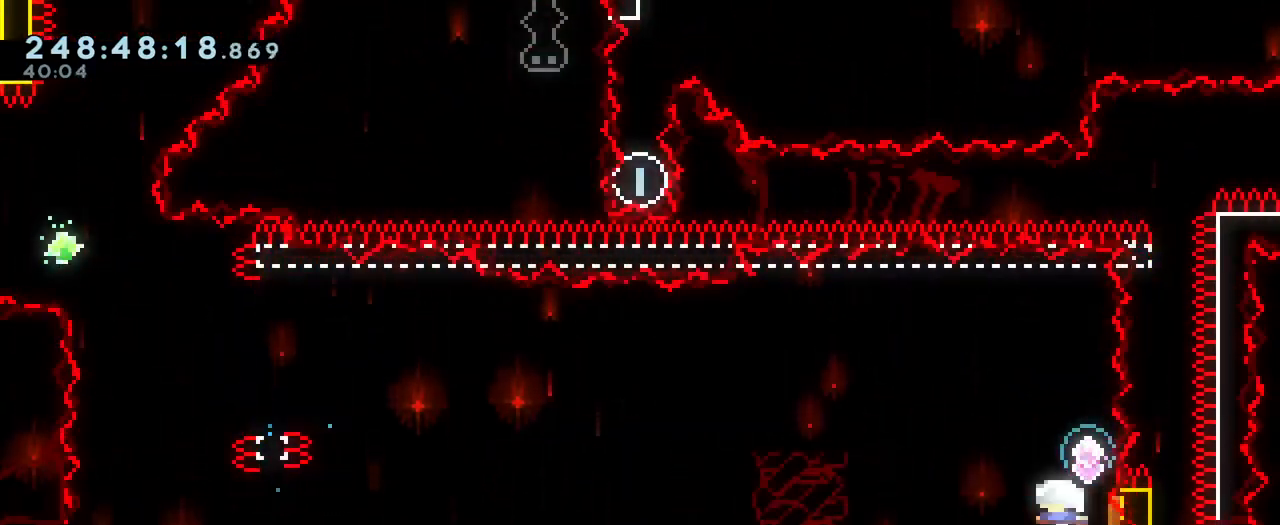
{"buttons": ["B"], "left_stick": "up-left", "right_stick": "center", "events": [[217, "left_stick", "up-left"]]}
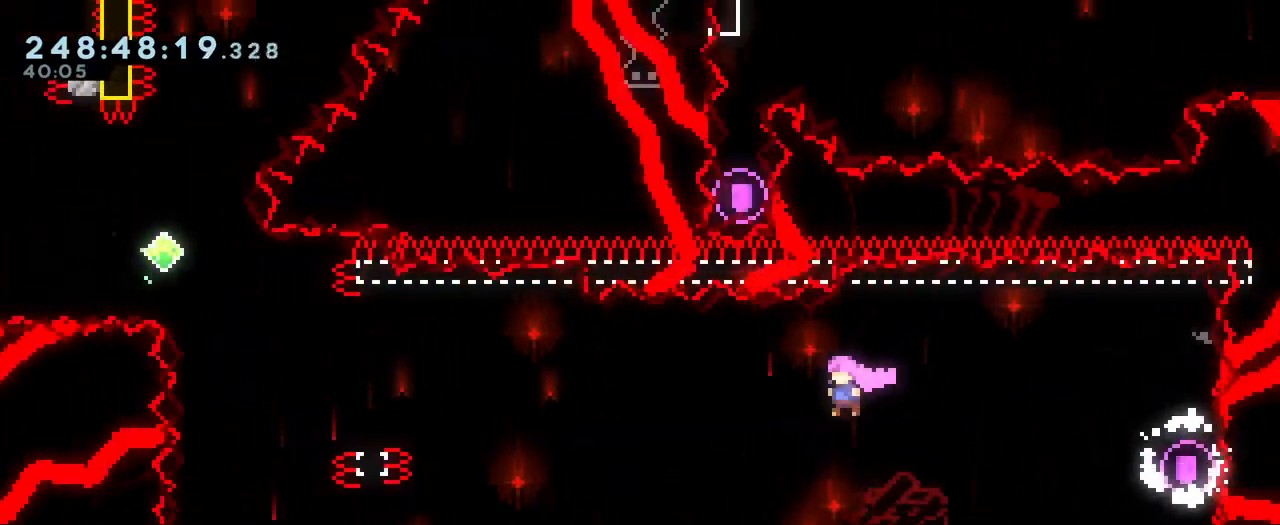
{"buttons": ["B"], "left_stick": "up-left", "right_stick": "center", "events": [[300, "Y", "down"], [451, "Y", "up"]]}
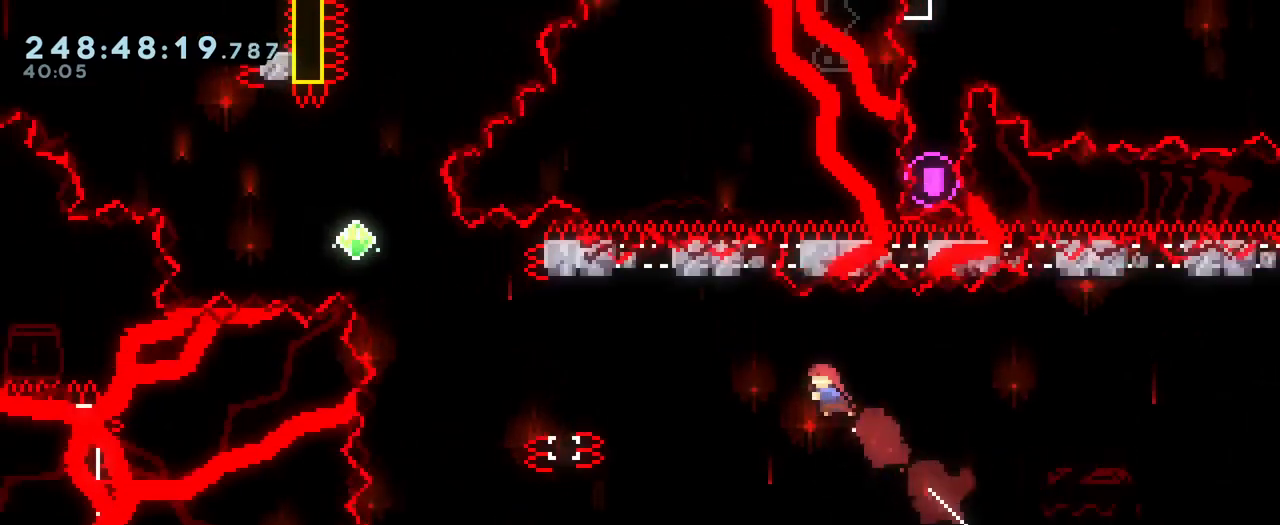
{"buttons": ["B", "Y"], "left_stick": "up-left", "right_stick": "center", "events": [[33, "left_stick", "center"], [350, "left_stick", "up-left"], [467, "Y", "down"]]}
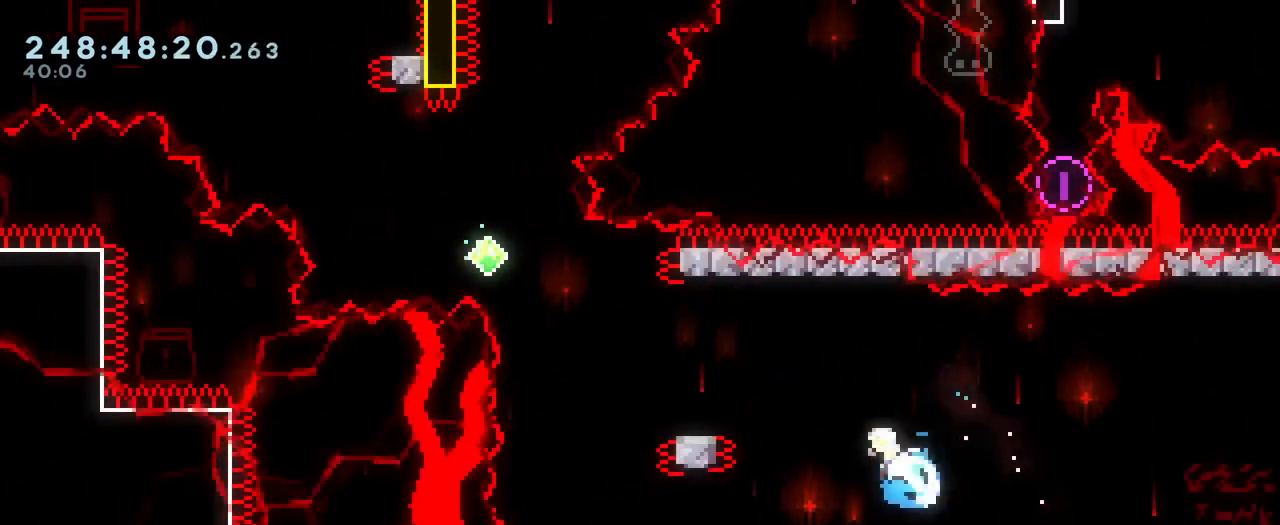
{"buttons": [], "left_stick": "up-left", "right_stick": "center", "events": [[117, "Y", "up"], [167, "B", "up"], [267, "left_stick", "center"], [434, "left_stick", "up-left"]]}